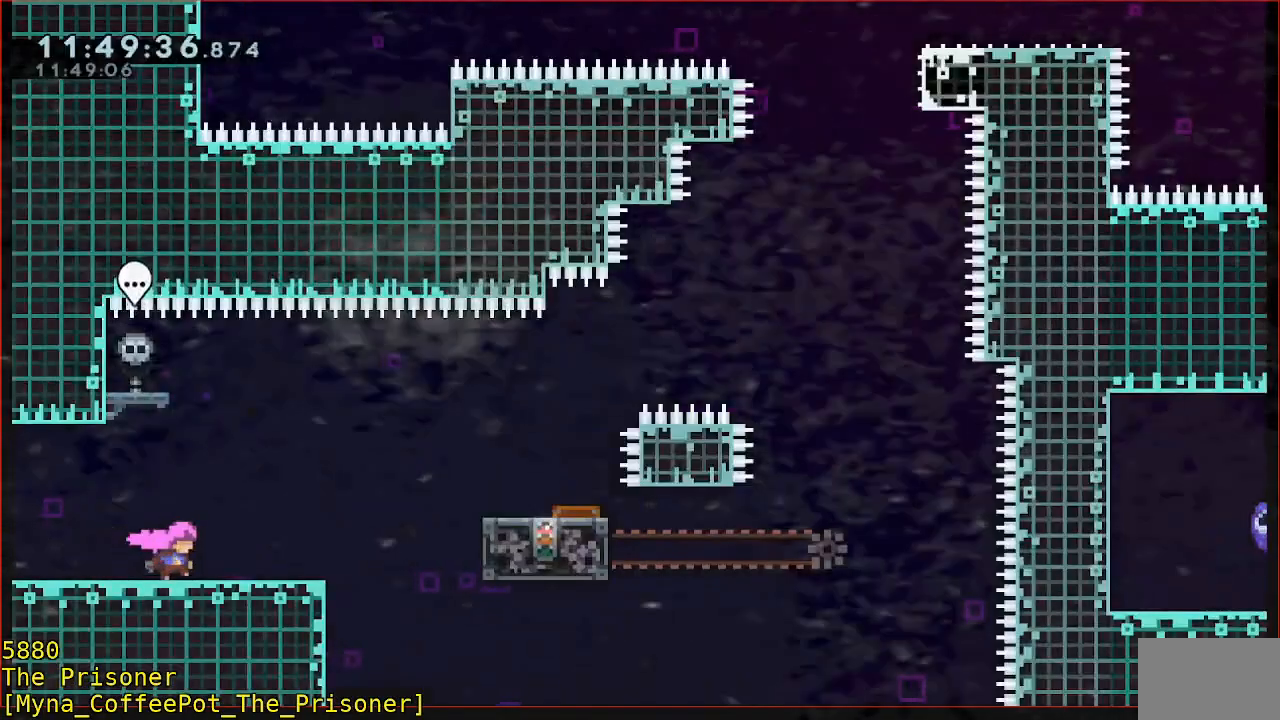
Gameplay with a controller (Xbox layout); each line is a JSON object with the inputs held at the frame after it. "events" lists button and stick changes between this image and that frame as [ms after this image, input, new state], when the widget could be followed in between. Not read: DPAD_DOWN DPAD_LEFT DPAD_RIGHT R3 right_stick.
{"buttons": ["A", "R2"], "left_stick": "right", "events": [[383, "A", "down"]]}
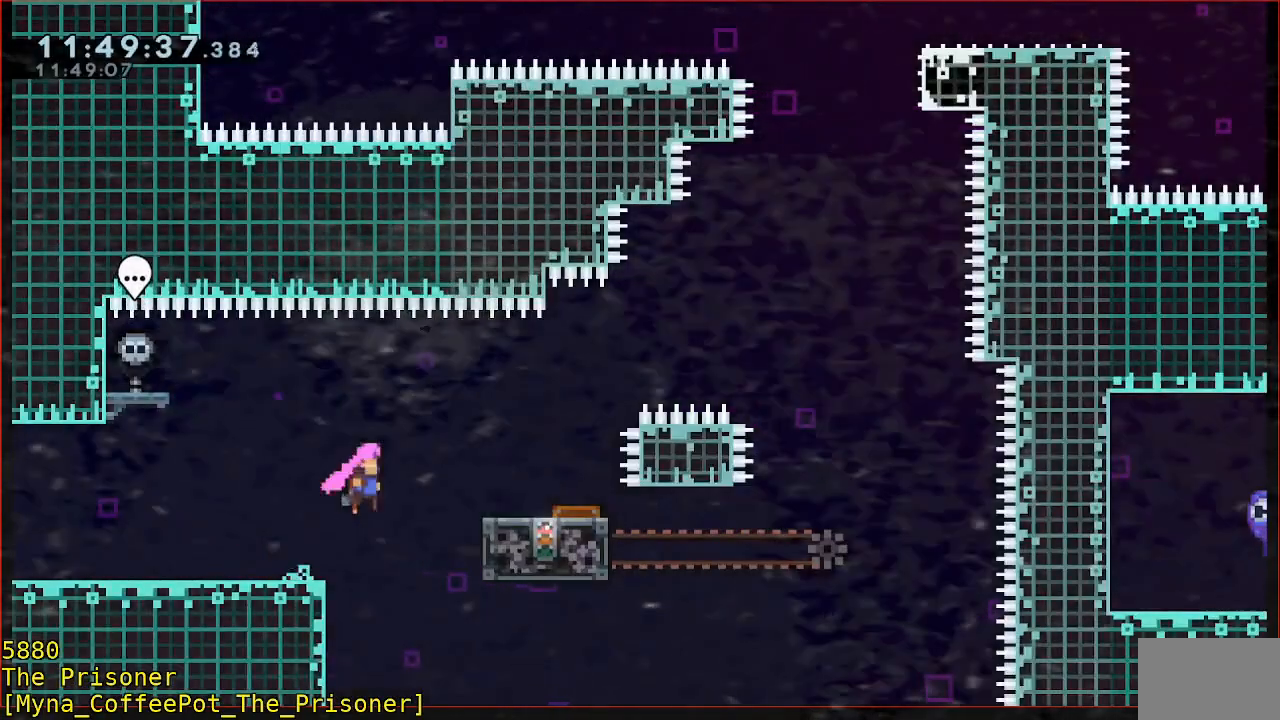
{"buttons": ["A", "R2"], "left_stick": "up-right", "events": [[283, "A", "up"], [383, "A", "down"], [450, "left_stick", "up-right"]]}
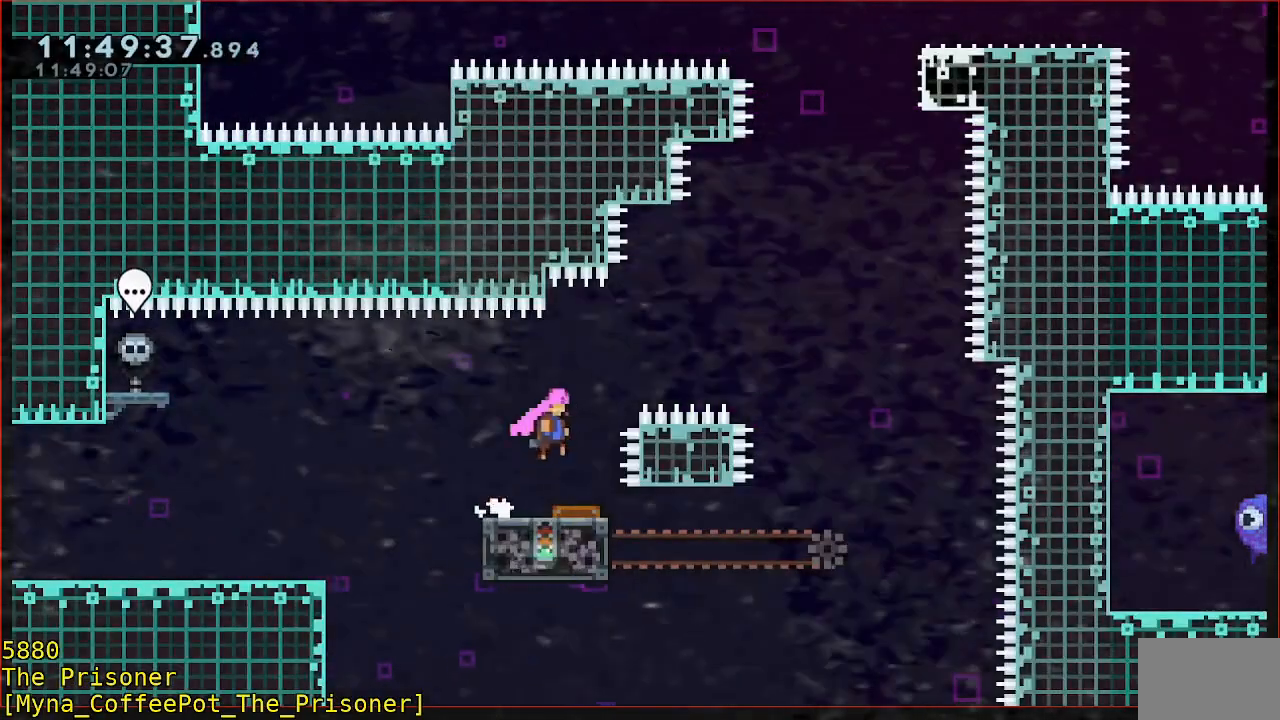
{"buttons": [], "left_stick": "right", "events": [[17, "A", "up"], [117, "B", "down"], [417, "B", "up"], [433, "left_stick", "right"], [483, "R2", "up"]]}
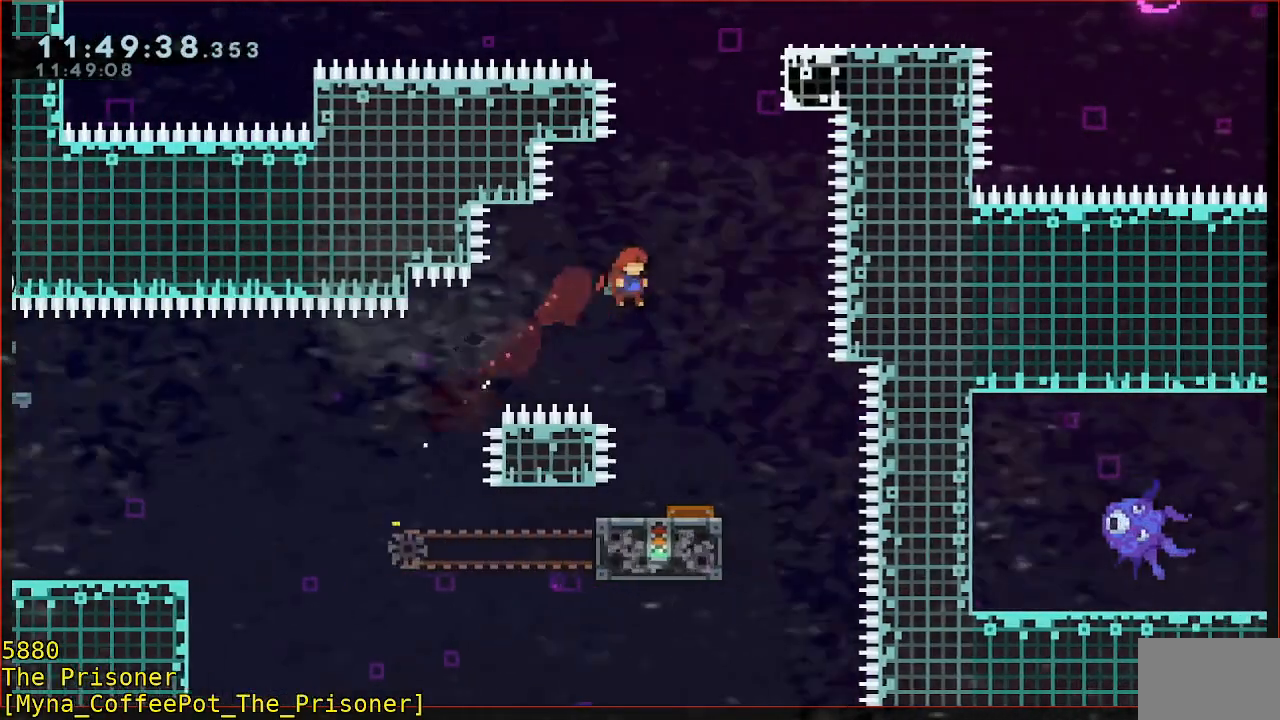
{"buttons": [], "left_stick": "up", "events": [[217, "left_stick", "center"], [483, "left_stick", "up"]]}
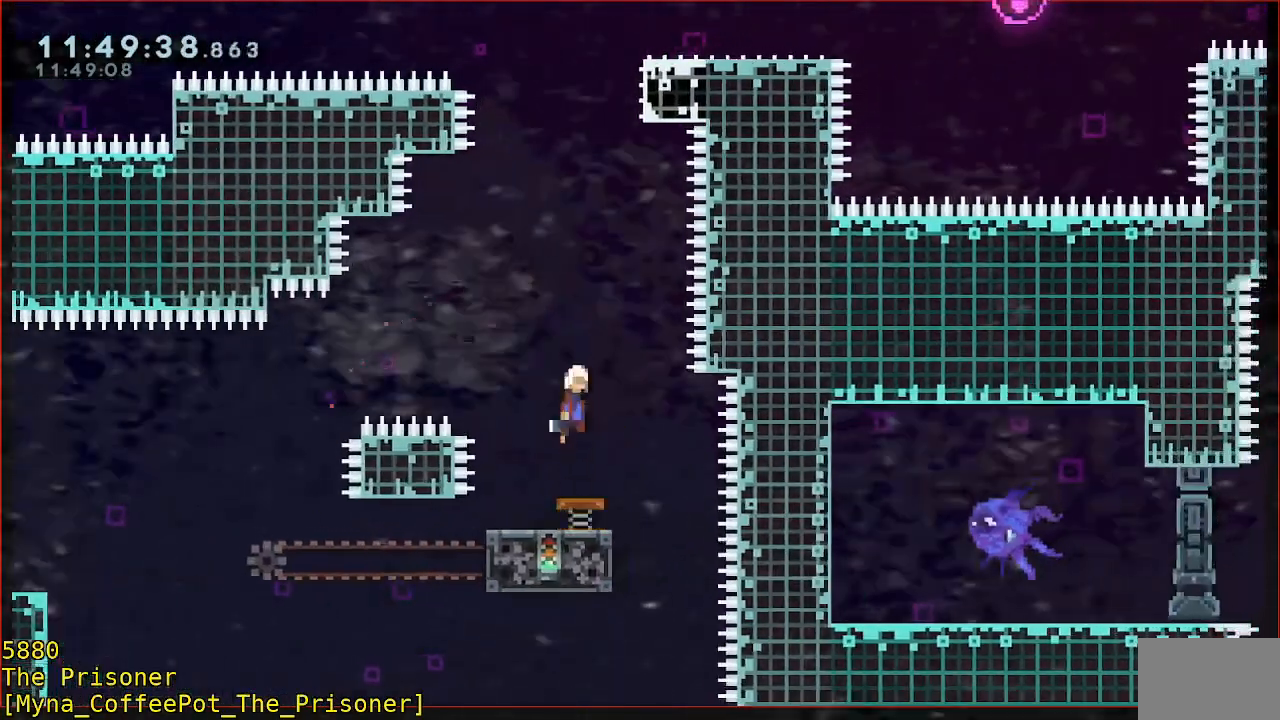
{"buttons": ["R2"], "left_stick": "up", "events": [[250, "B", "down"], [250, "R2", "down"], [383, "B", "up"]]}
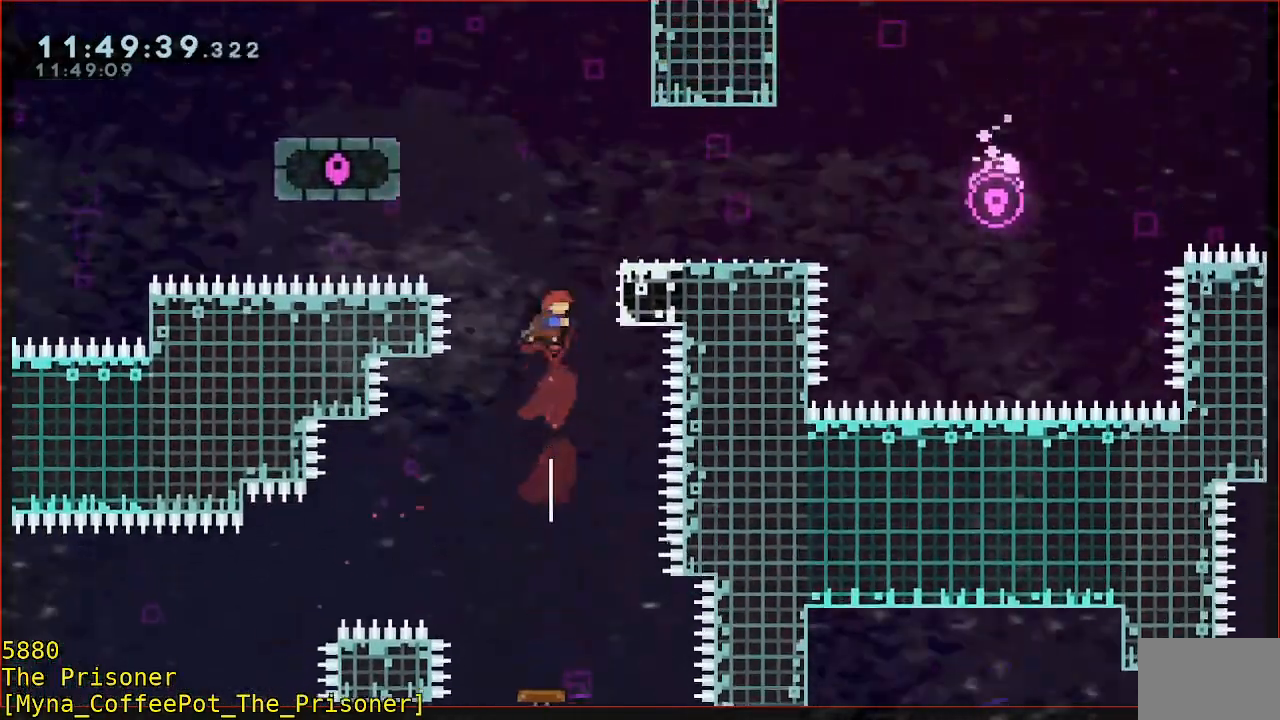
{"buttons": [], "left_stick": "right", "events": [[17, "B", "down"], [183, "B", "up"], [217, "R2", "up"], [217, "left_stick", "up-right"], [333, "left_stick", "right"]]}
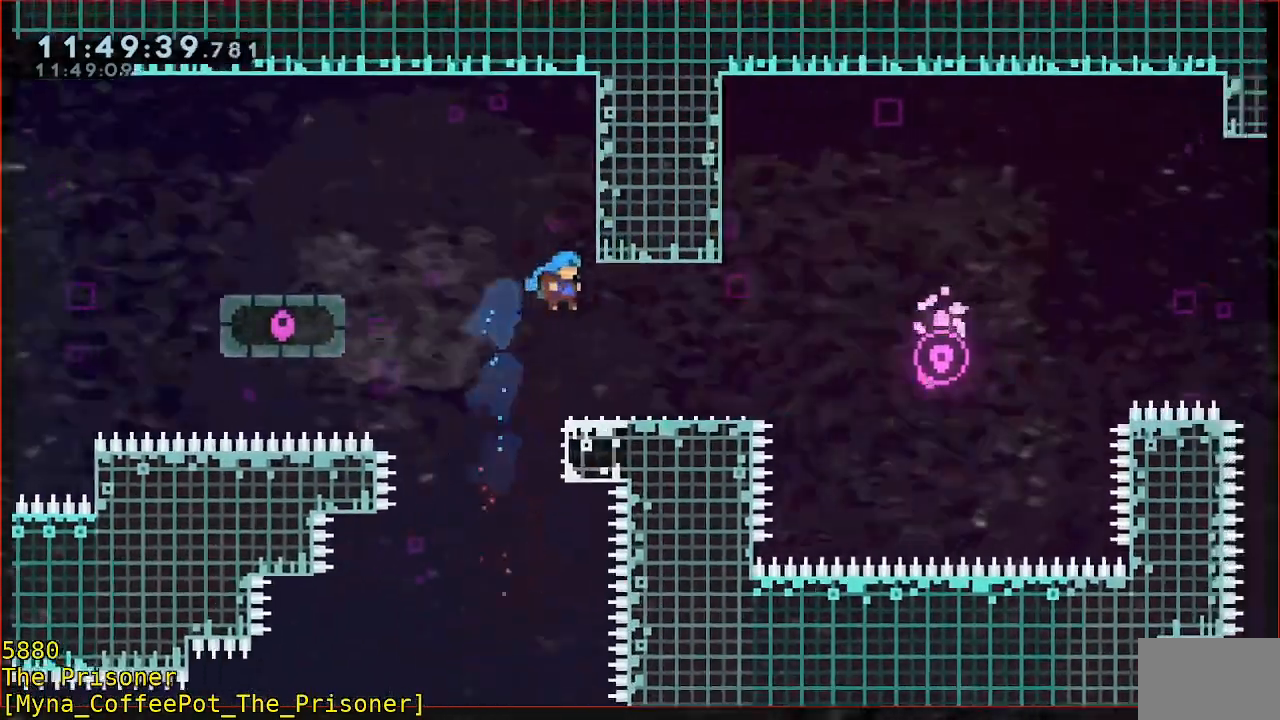
{"buttons": [], "left_stick": "center", "events": [[350, "left_stick", "center"]]}
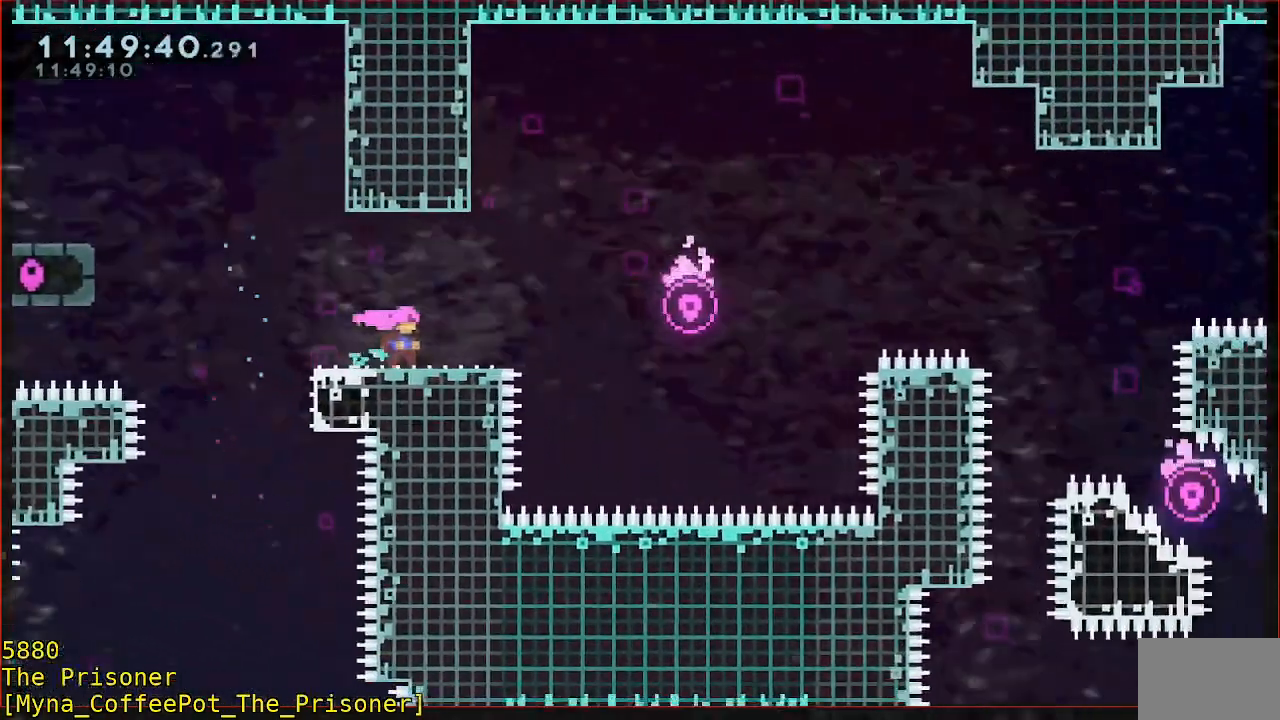
{"buttons": ["B", "R2", "L3"], "left_stick": "down-right", "events": [[283, "left_stick", "down"], [417, "R2", "down"], [450, "left_stick", "down-right"], [483, "B", "down"], [483, "L3", "down"]]}
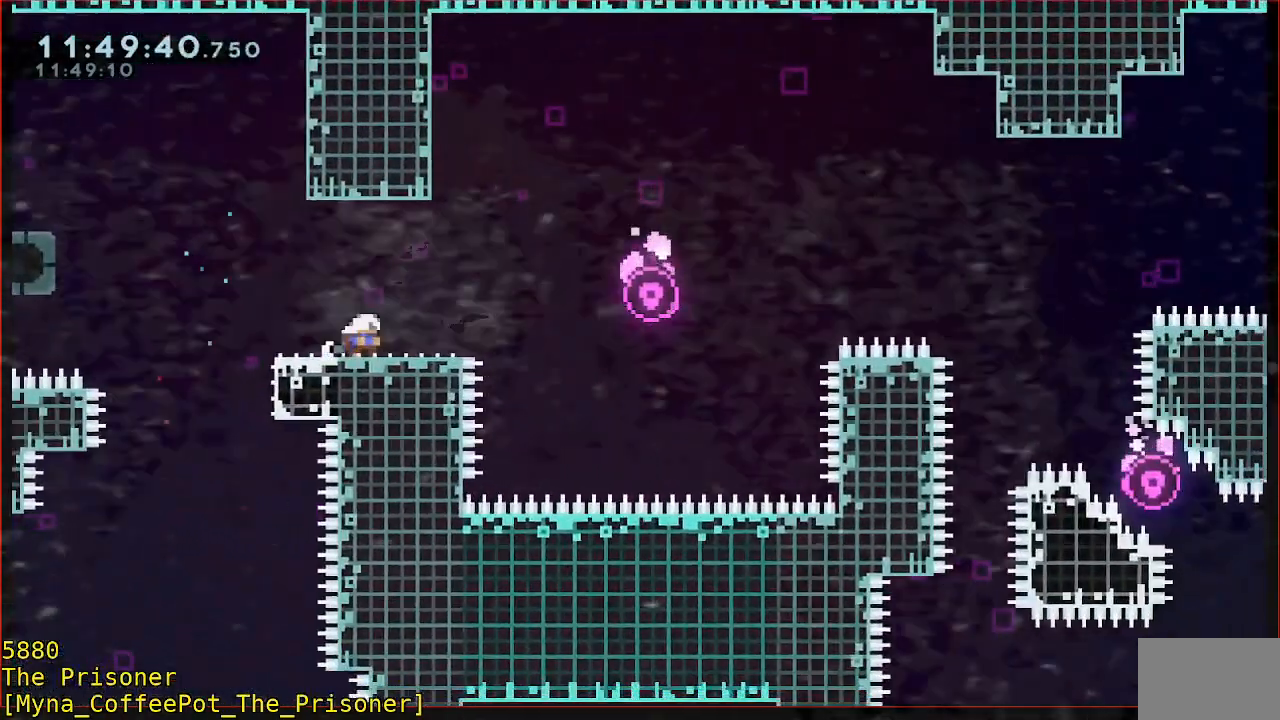
{"buttons": ["B", "Y", "R2", "L3"], "left_stick": "down-right", "events": [[150, "Y", "down"]]}
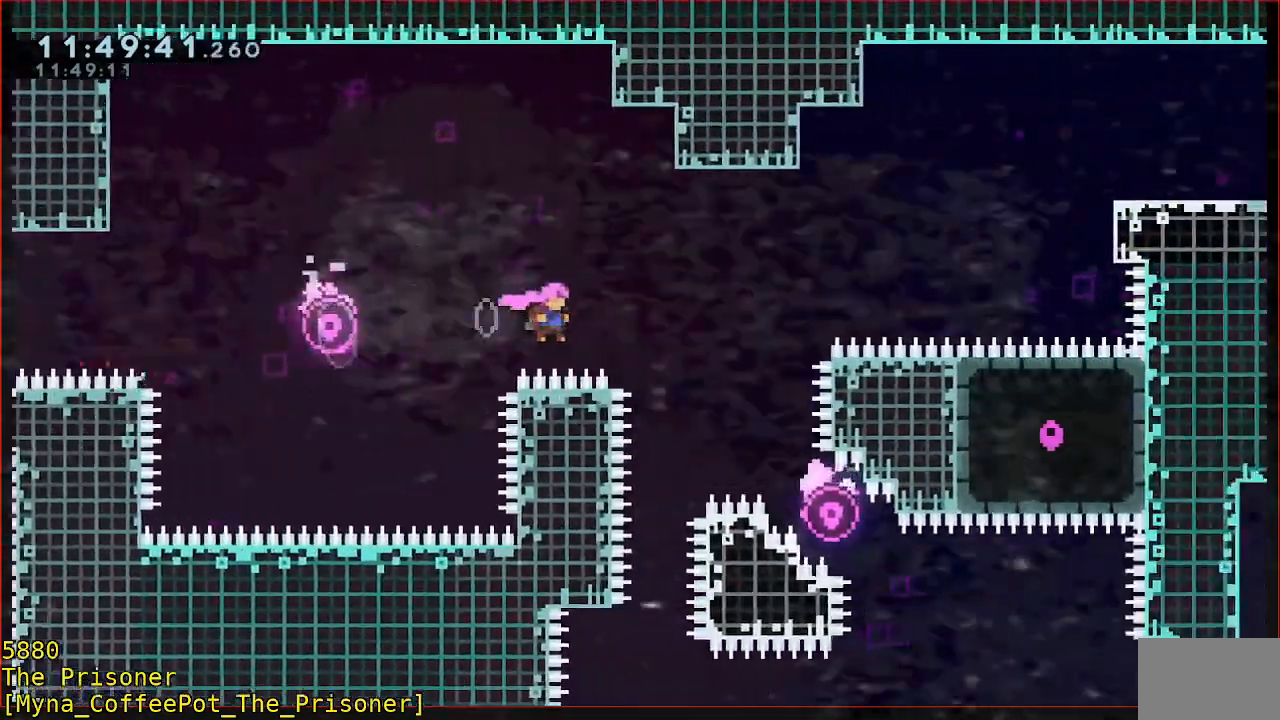
{"buttons": ["R2", "L3"], "left_stick": "down-right", "events": [[83, "Y", "up"], [117, "B", "up"], [217, "B", "down"], [350, "B", "up"]]}
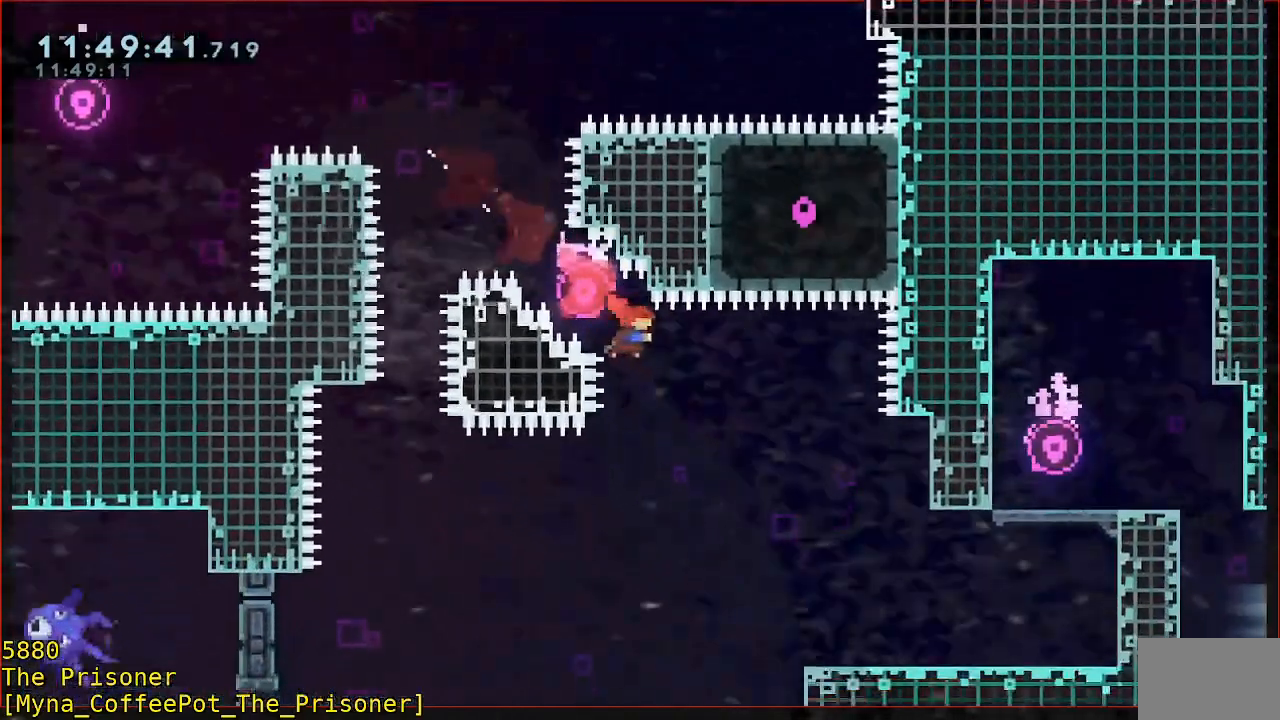
{"buttons": ["R2"], "left_stick": "down-right", "events": [[483, "L3", "up"]]}
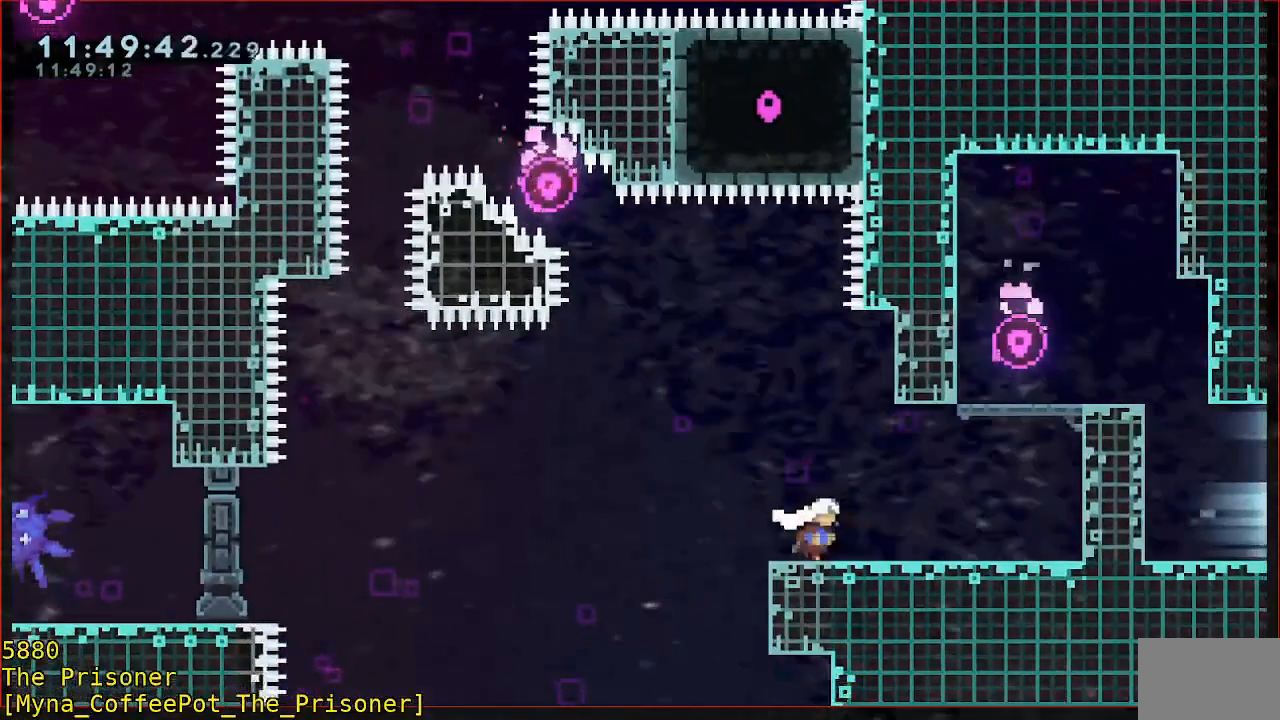
{"buttons": ["A", "R2"], "left_stick": "down-right", "events": [[83, "R2", "up"], [317, "R2", "down"], [350, "A", "down"]]}
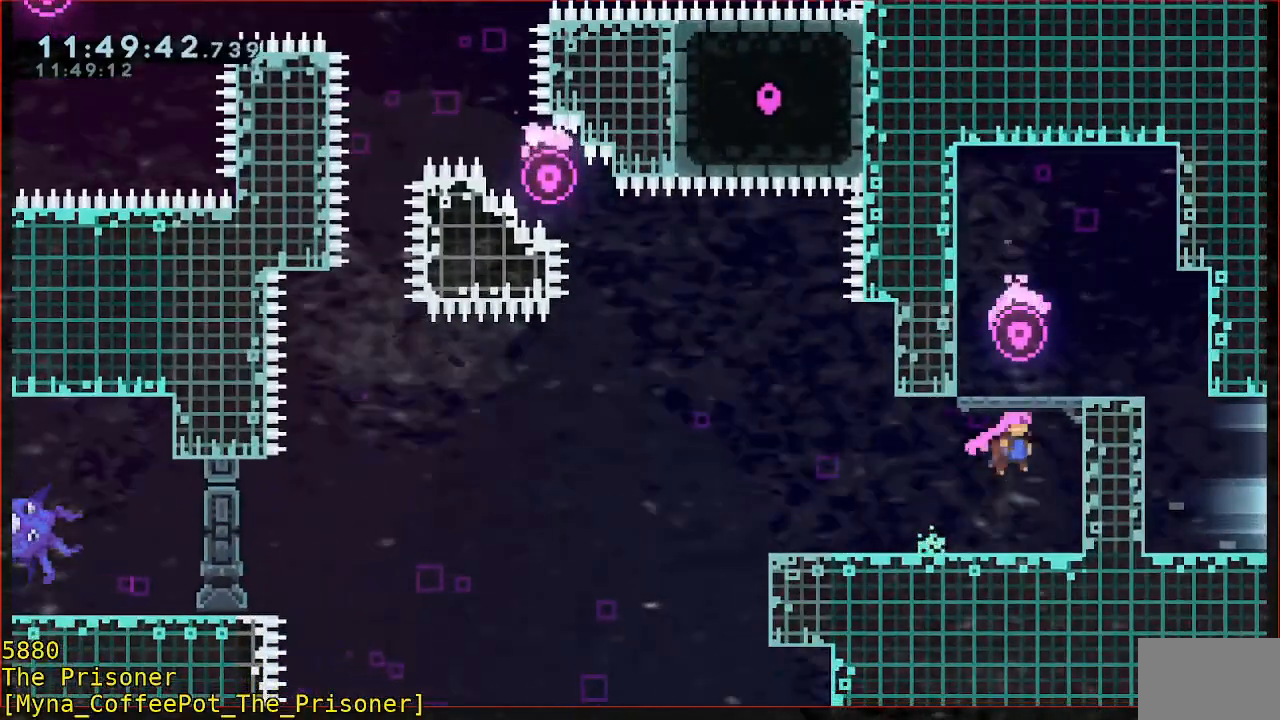
{"buttons": [], "left_stick": "down-right", "events": [[17, "A", "up"], [117, "A", "down"], [350, "A", "up"], [350, "R2", "up"]]}
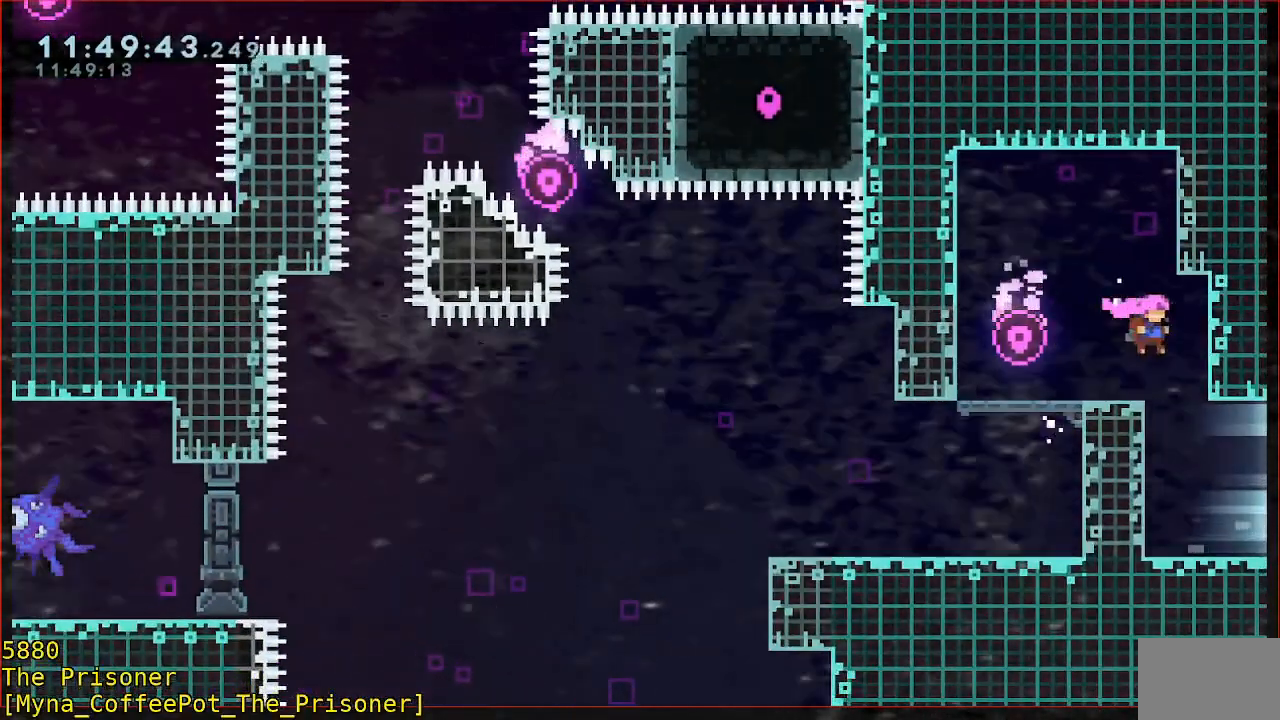
{"buttons": [], "left_stick": "down-right", "events": []}
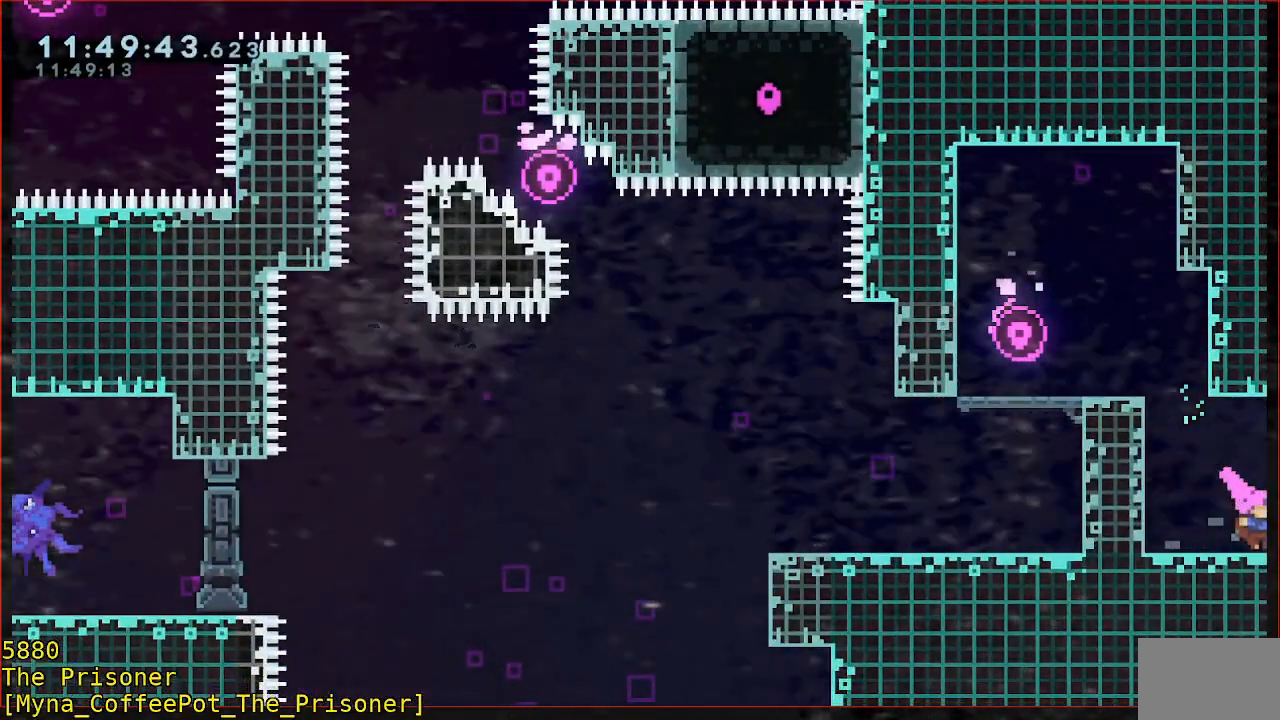
{"buttons": [], "left_stick": "center", "events": [[183, "left_stick", "center"]]}
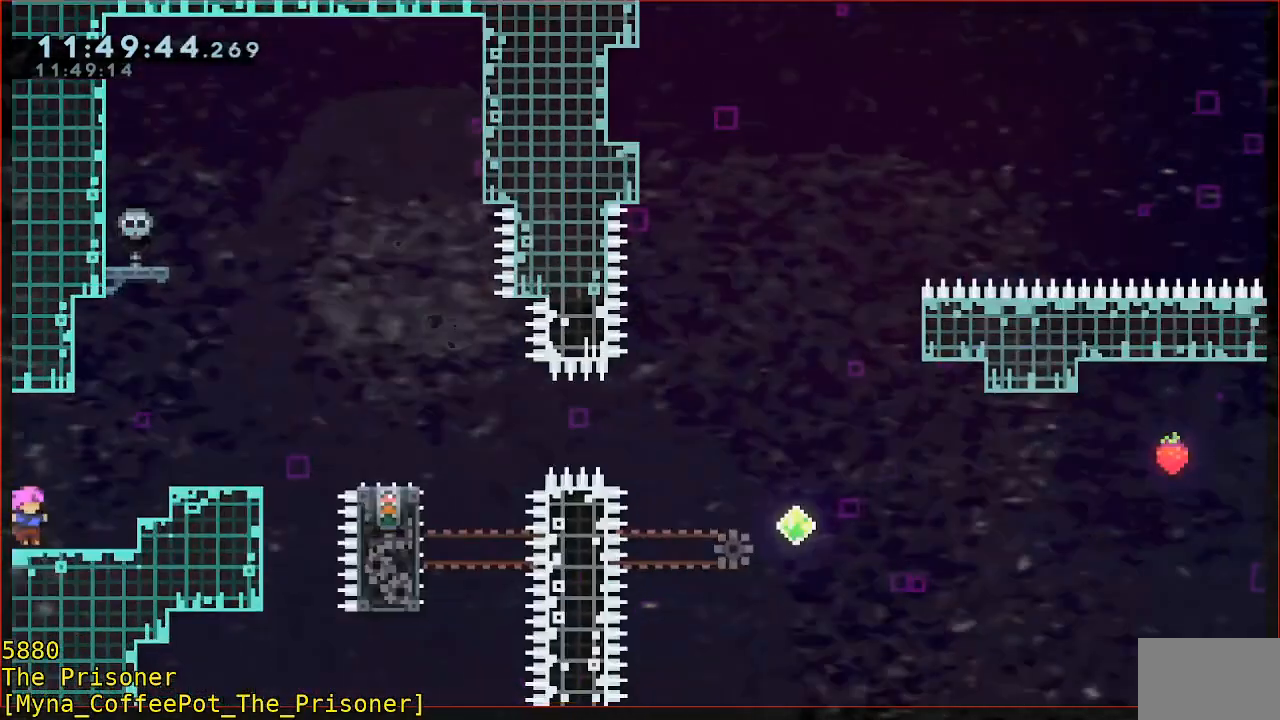
{"buttons": [], "left_stick": "right", "events": [[317, "left_stick", "right"]]}
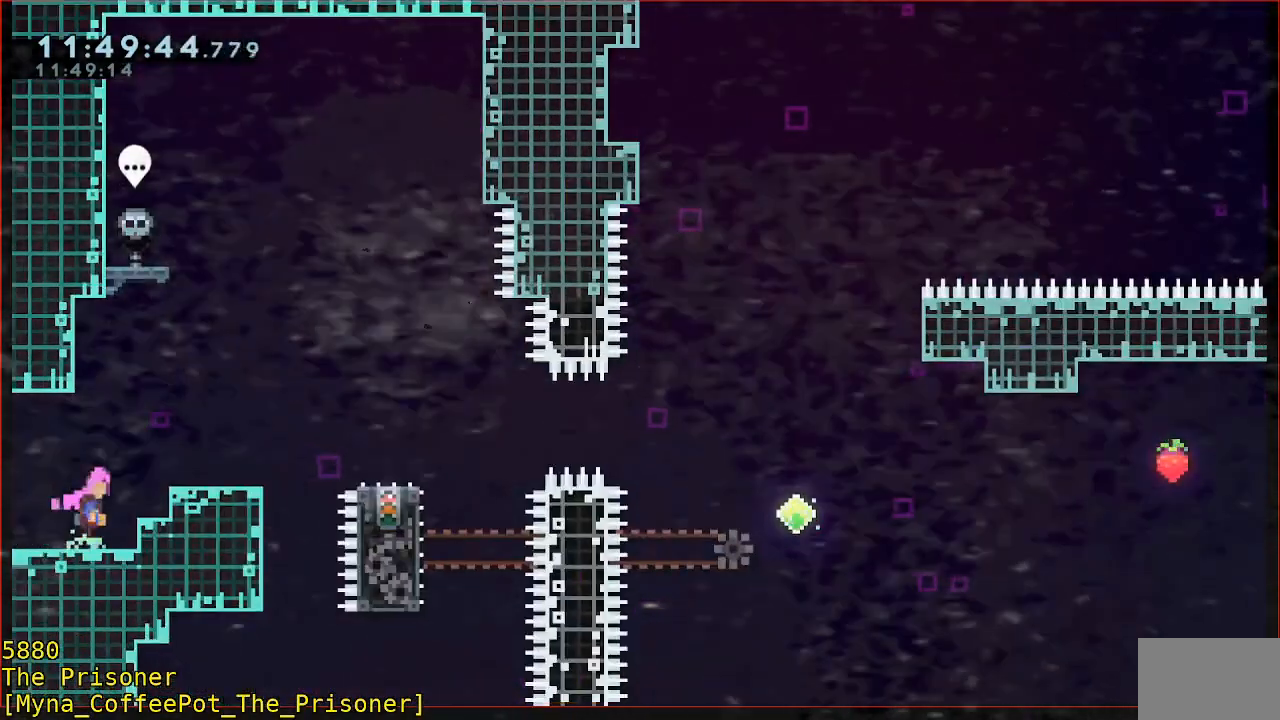
{"buttons": [], "left_stick": "center", "events": [[17, "A", "down"], [17, "R2", "down"], [217, "A", "up"], [250, "R2", "up"], [317, "left_stick", "center"]]}
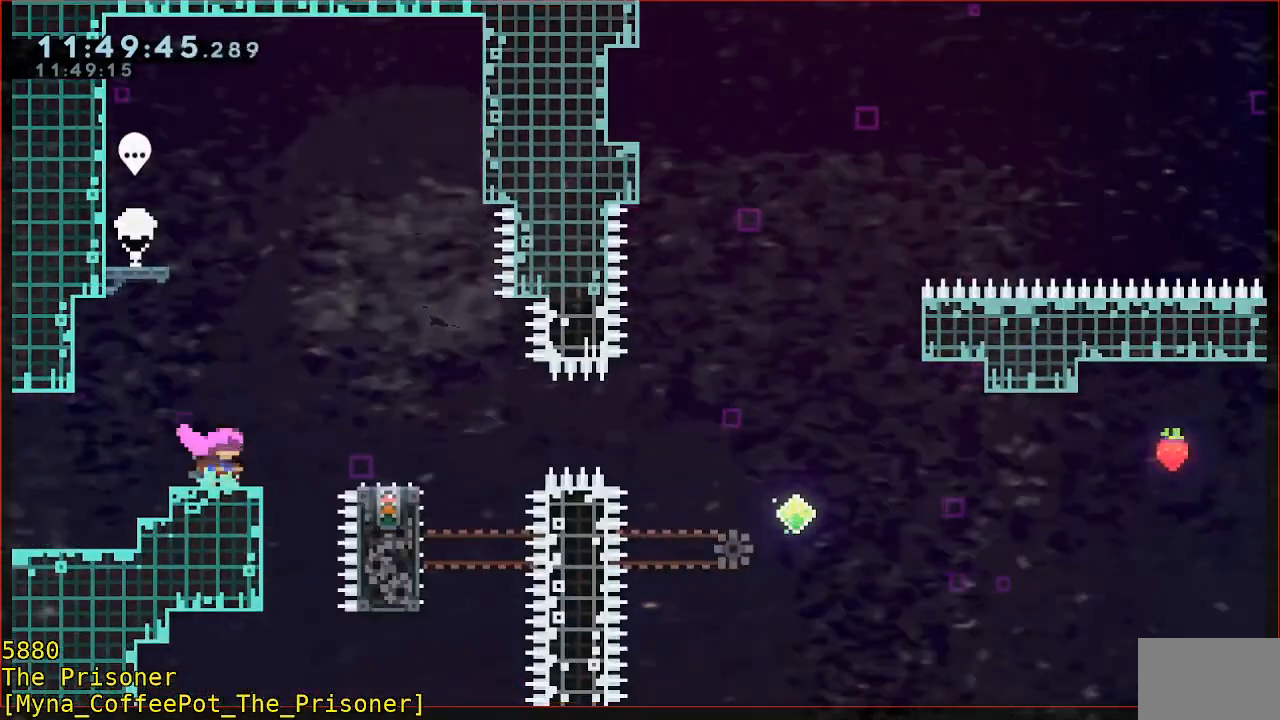
{"buttons": [], "left_stick": "center", "events": []}
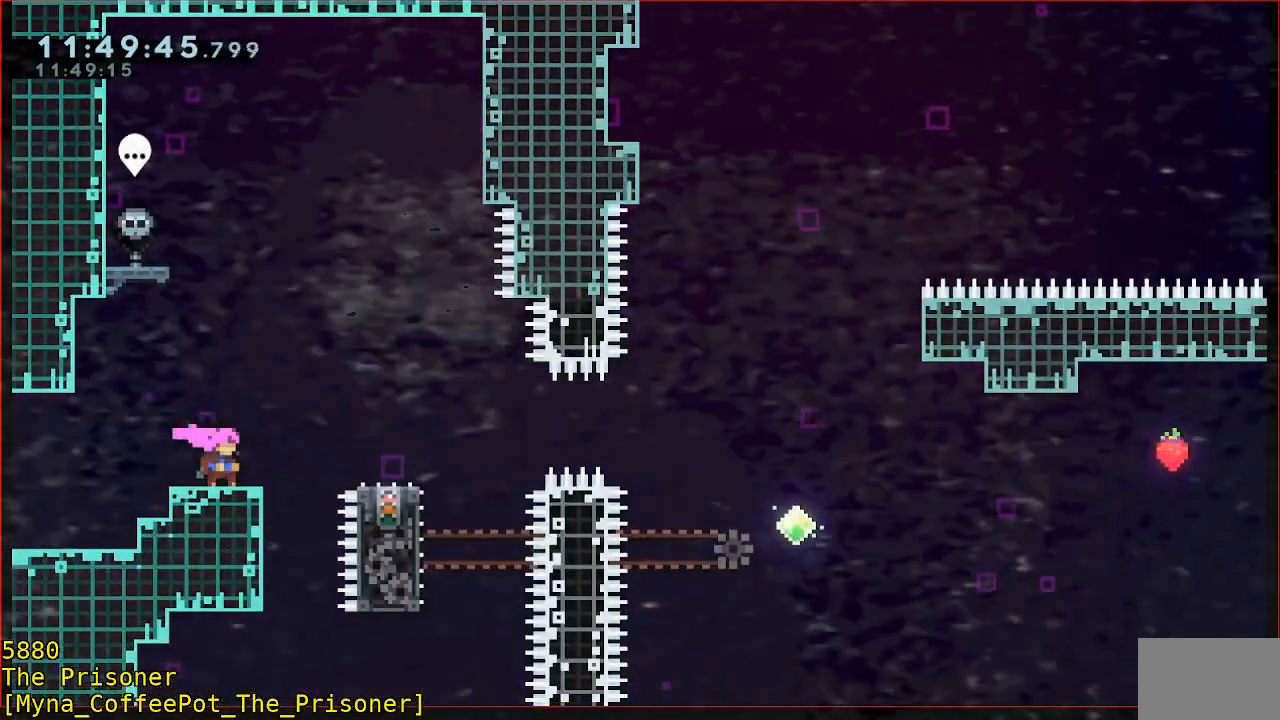
{"buttons": [], "left_stick": "center", "events": []}
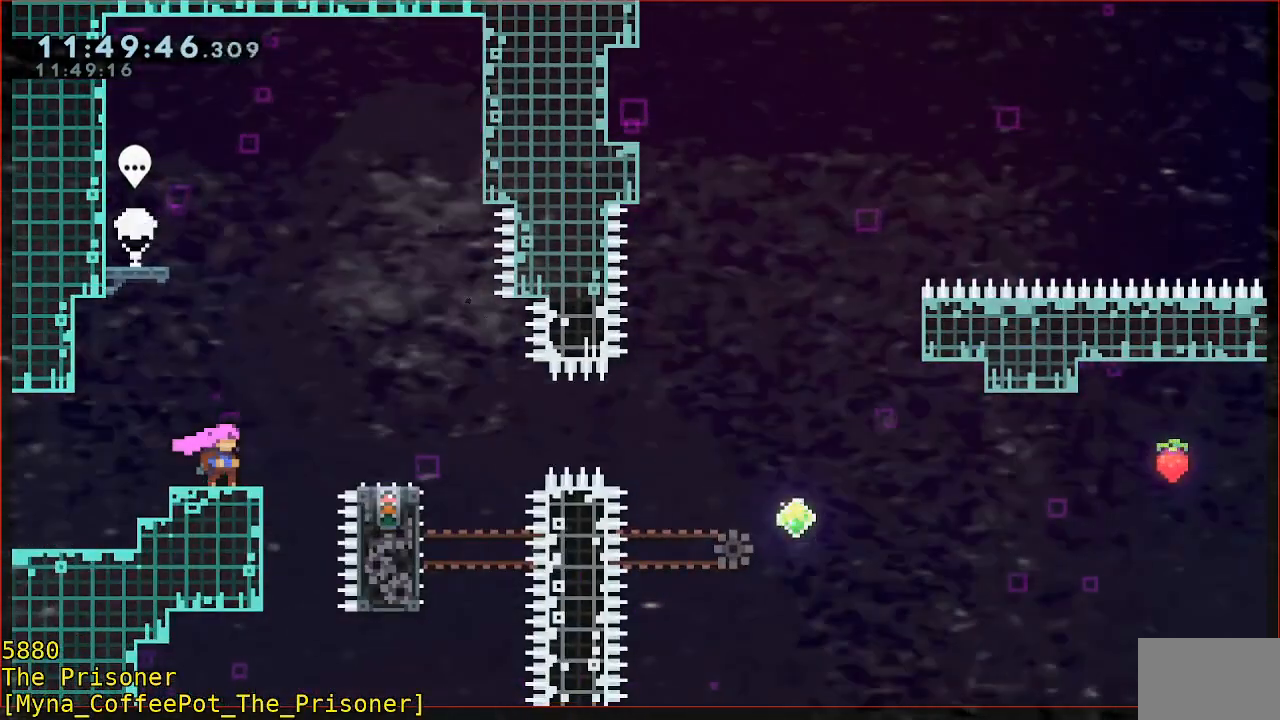
{"buttons": ["R2"], "left_stick": "down-right", "events": [[317, "left_stick", "up-right"], [350, "A", "down"], [350, "R2", "down"], [383, "left_stick", "down-right"], [483, "A", "up"]]}
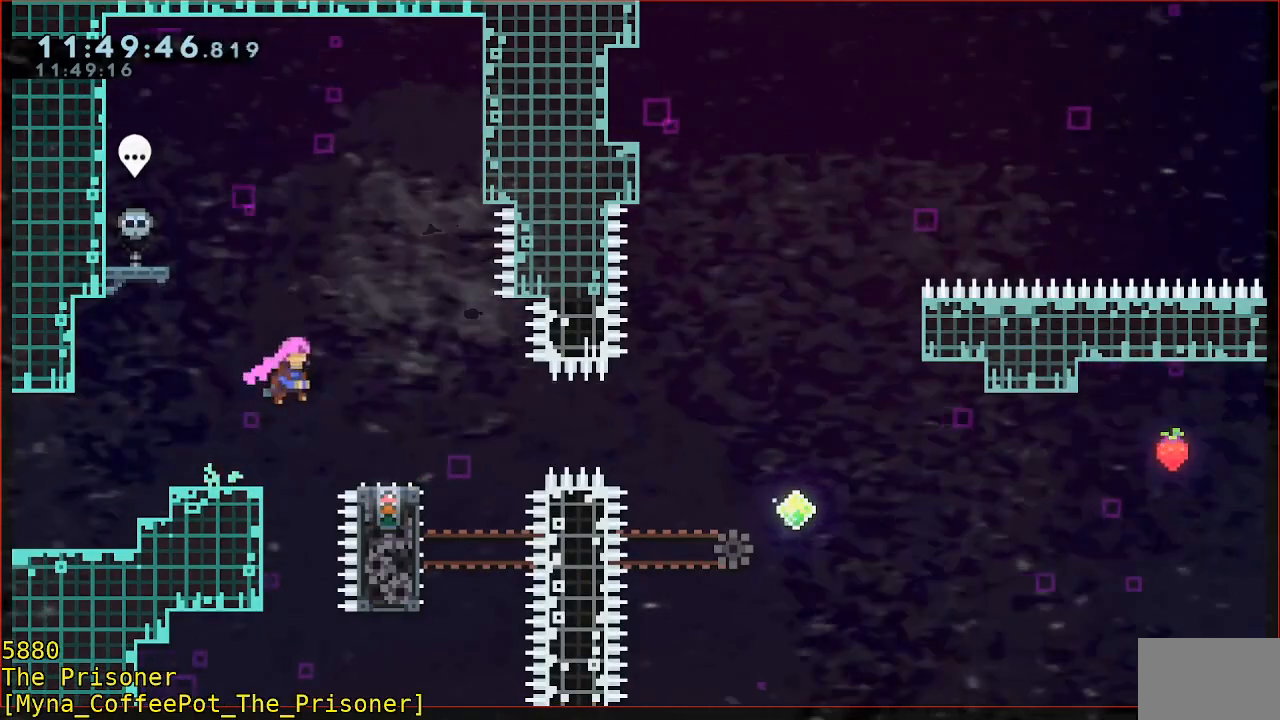
{"buttons": ["B", "Y", "R2"], "left_stick": "down-right", "events": [[117, "B", "down"], [283, "Y", "down"]]}
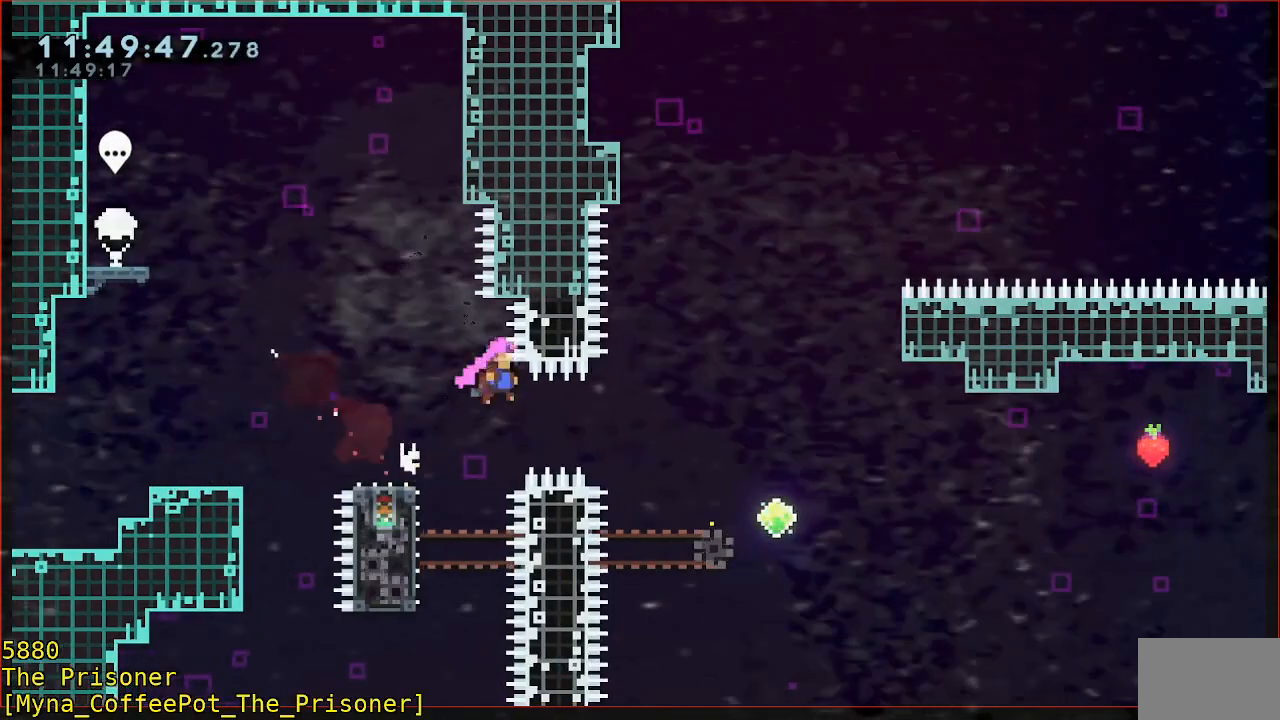
{"buttons": [], "left_stick": "center", "events": [[350, "B", "up"], [350, "Y", "up"], [383, "R2", "up"], [417, "left_stick", "center"]]}
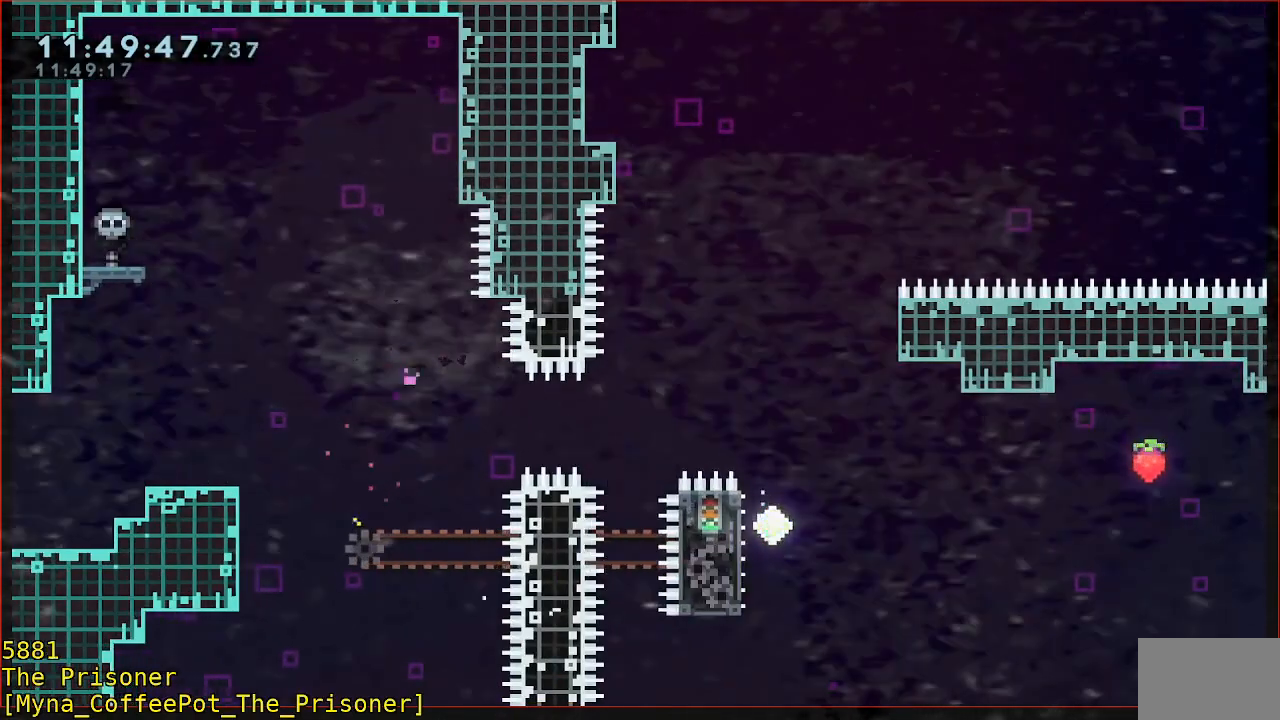
{"buttons": [], "left_stick": "center", "events": [[17, "A", "down"], [83, "A", "up"], [150, "A", "down"], [250, "A", "up"]]}
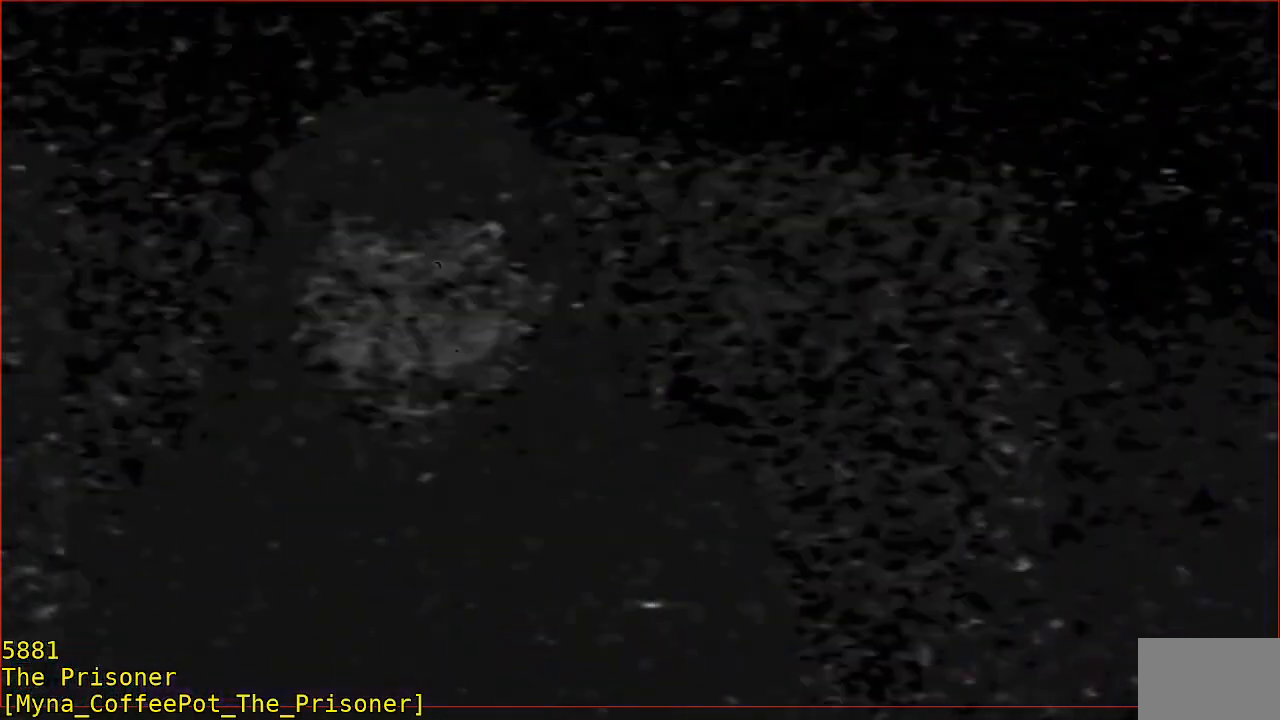
{"buttons": [], "left_stick": "center", "events": []}
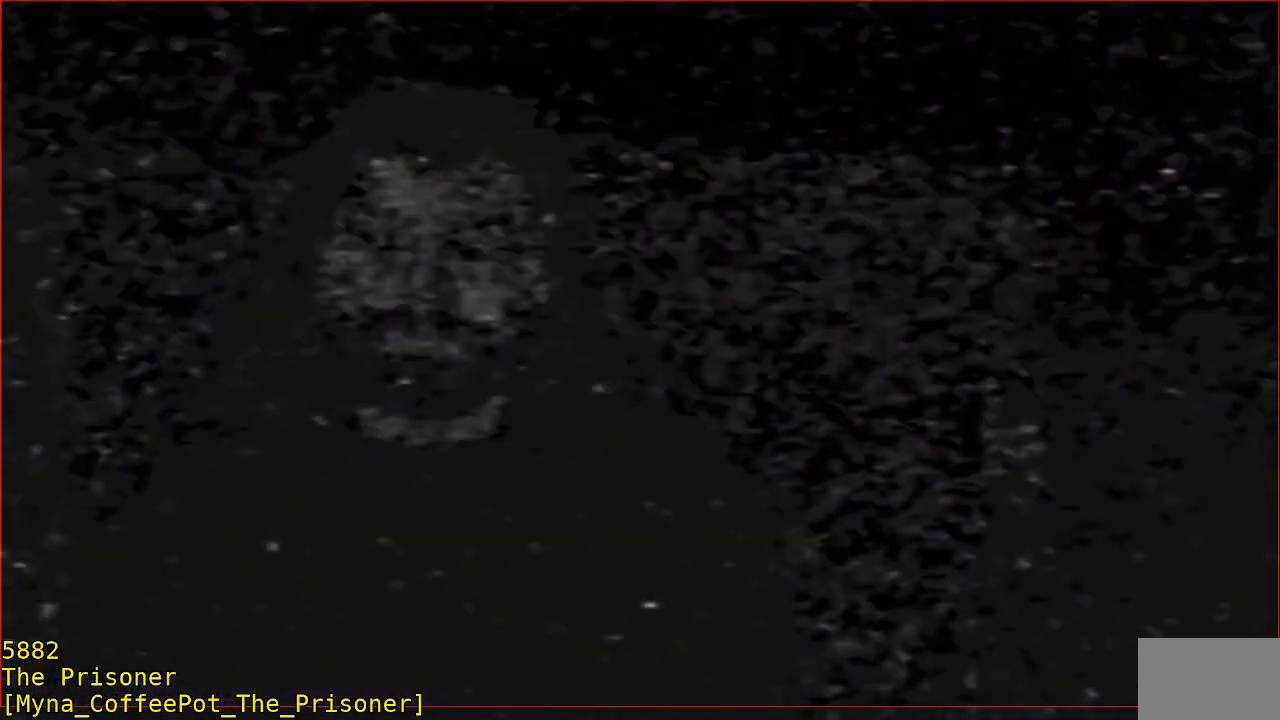
{"buttons": [], "left_stick": "center", "events": []}
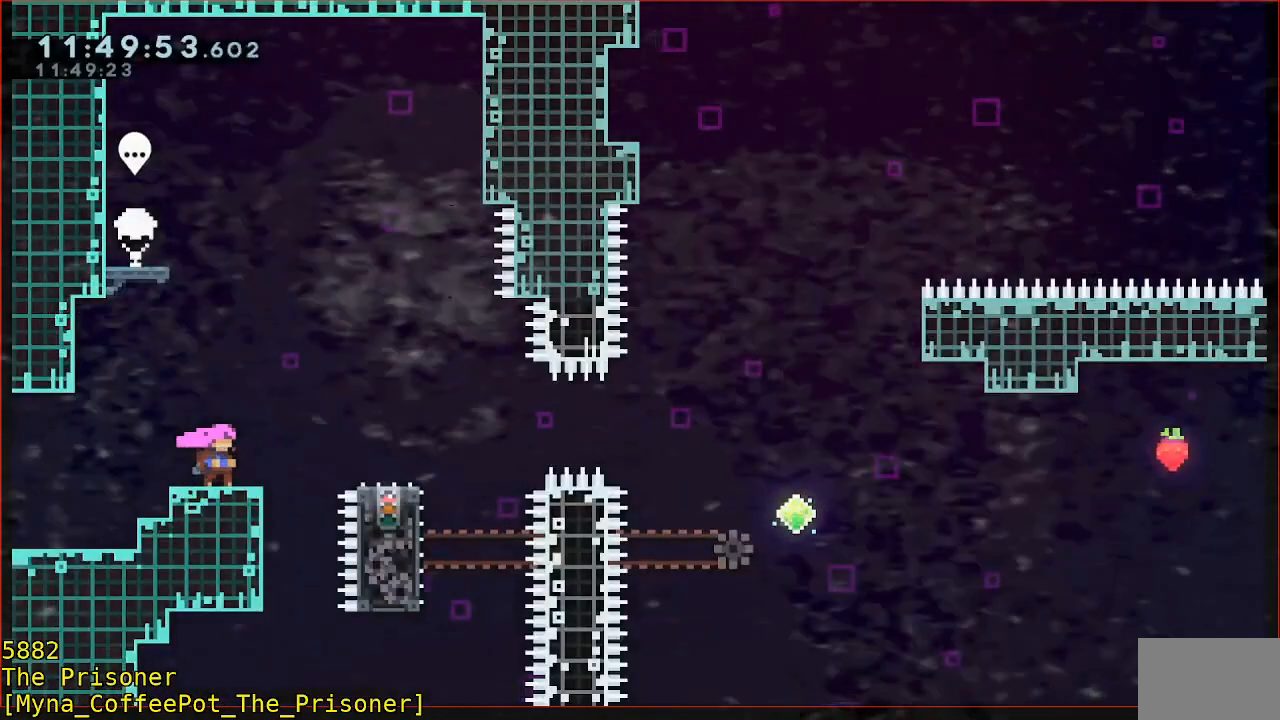
{"buttons": [], "left_stick": "down-right", "events": [[317, "left_stick", "right"], [350, "A", "down"], [450, "left_stick", "down-right"], [483, "A", "up"]]}
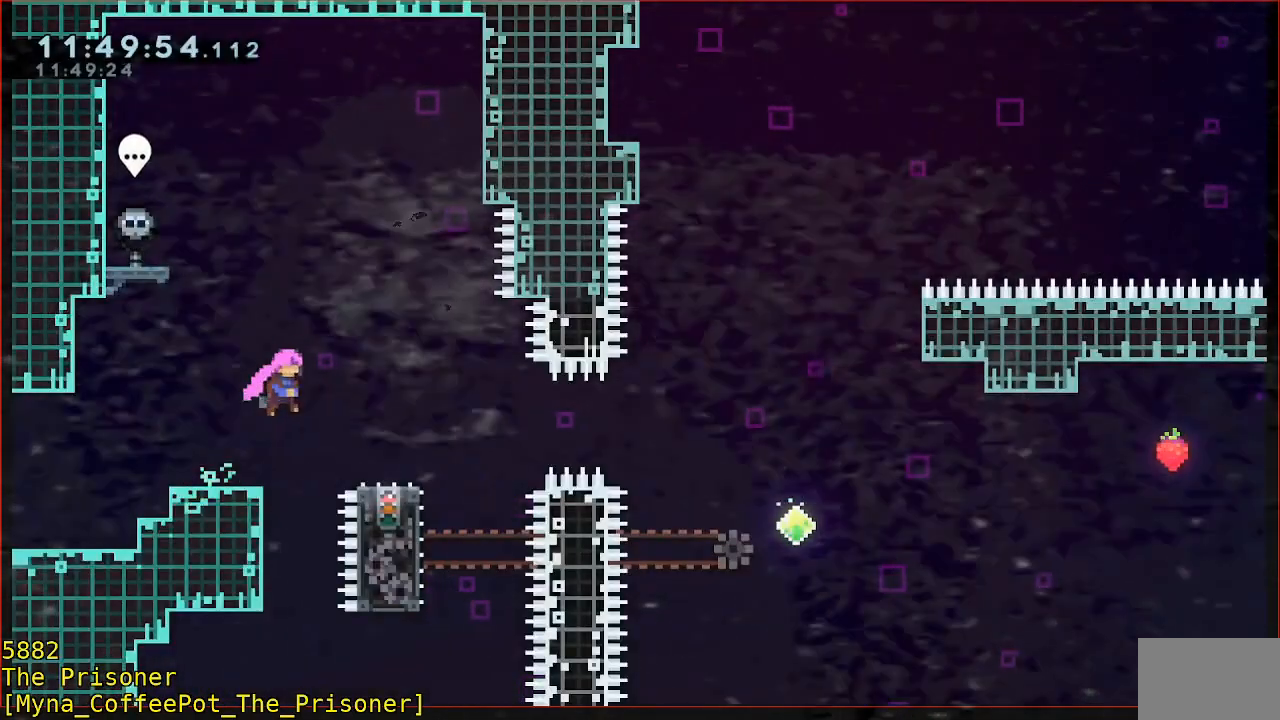
{"buttons": ["B", "Y"], "left_stick": "down-right", "events": [[150, "B", "down"], [317, "Y", "down"]]}
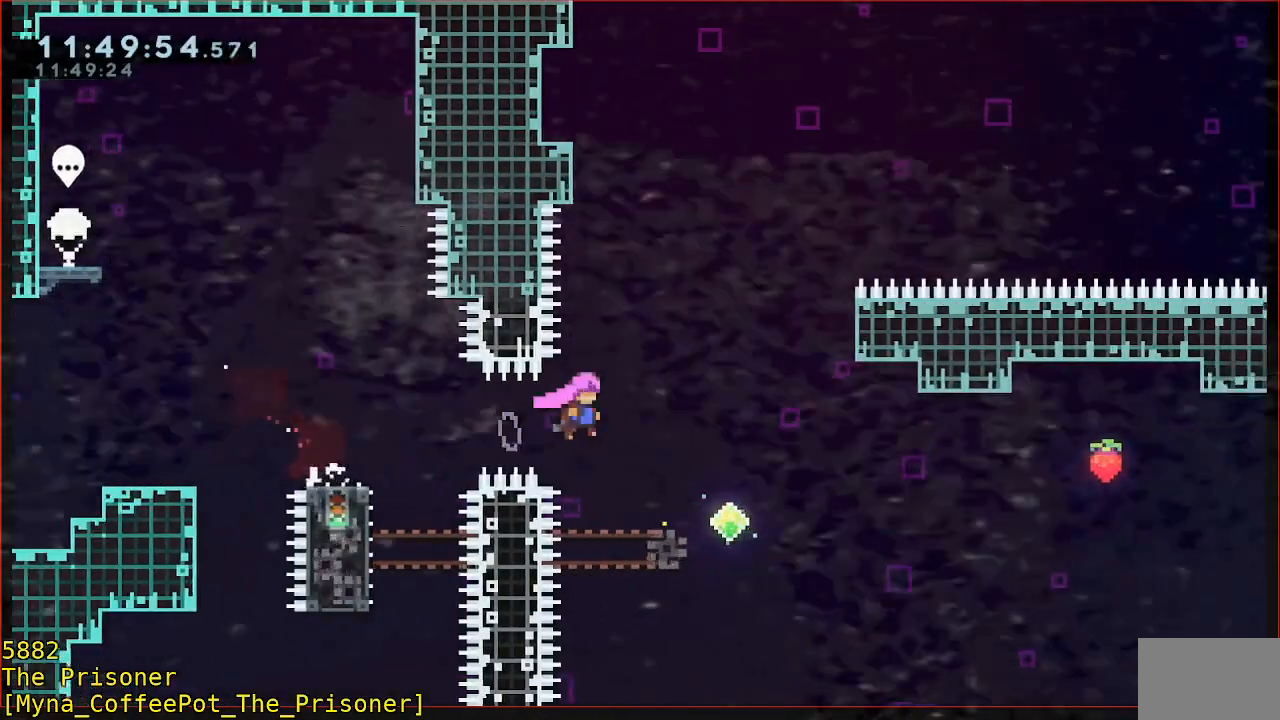
{"buttons": ["B"], "left_stick": "right", "events": [[350, "B", "up"], [350, "Y", "up"], [350, "left_stick", "right"], [483, "B", "down"]]}
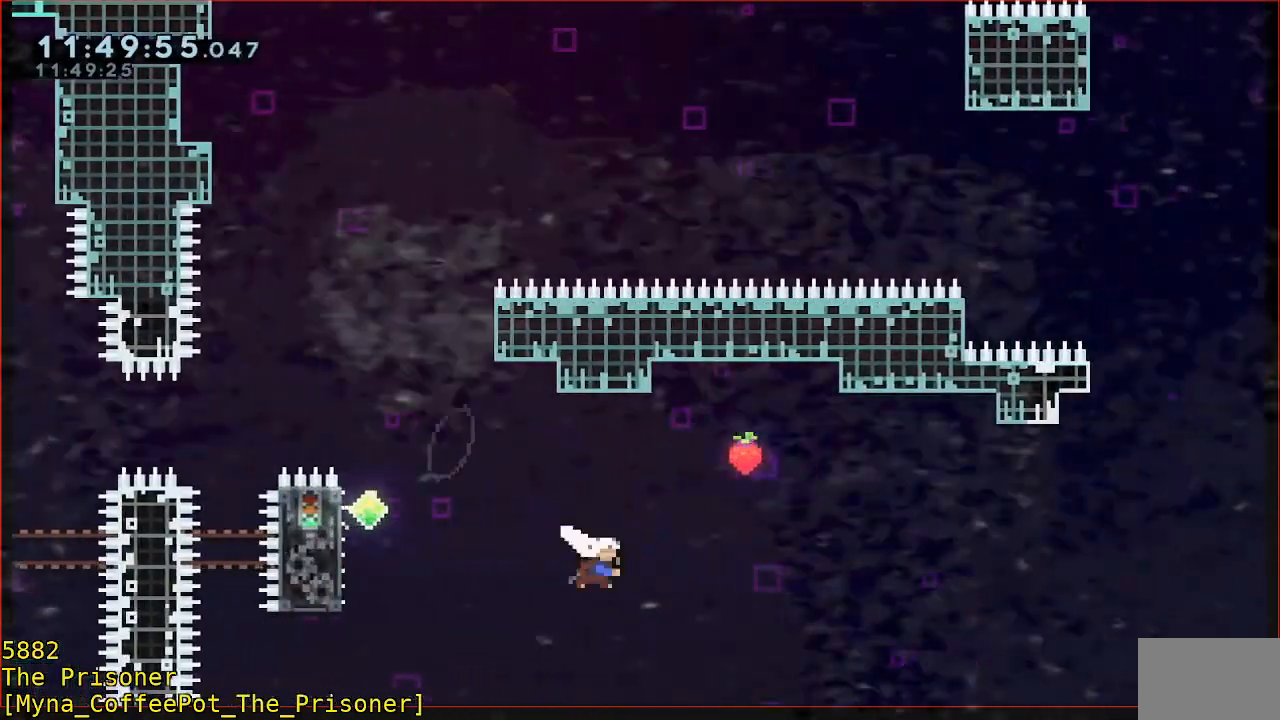
{"buttons": ["B"], "left_stick": "right", "events": []}